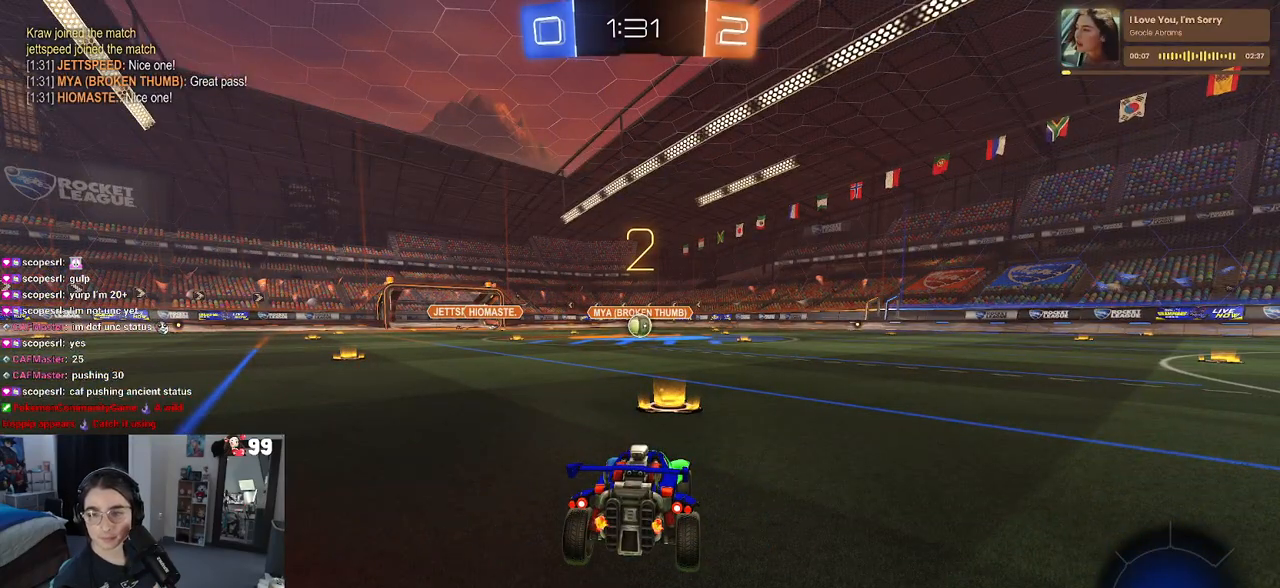
Gameplay with a controller (PlayStation layout); each line is a JSON object with the inputs held at the frame after it. "events" lists button and stick changes between this image and that frame as [ms after this image, input, new state], when the widget could be followed in between.
{"buttons": ["R2"], "left_stick": "center", "right_stick": "center", "events": []}
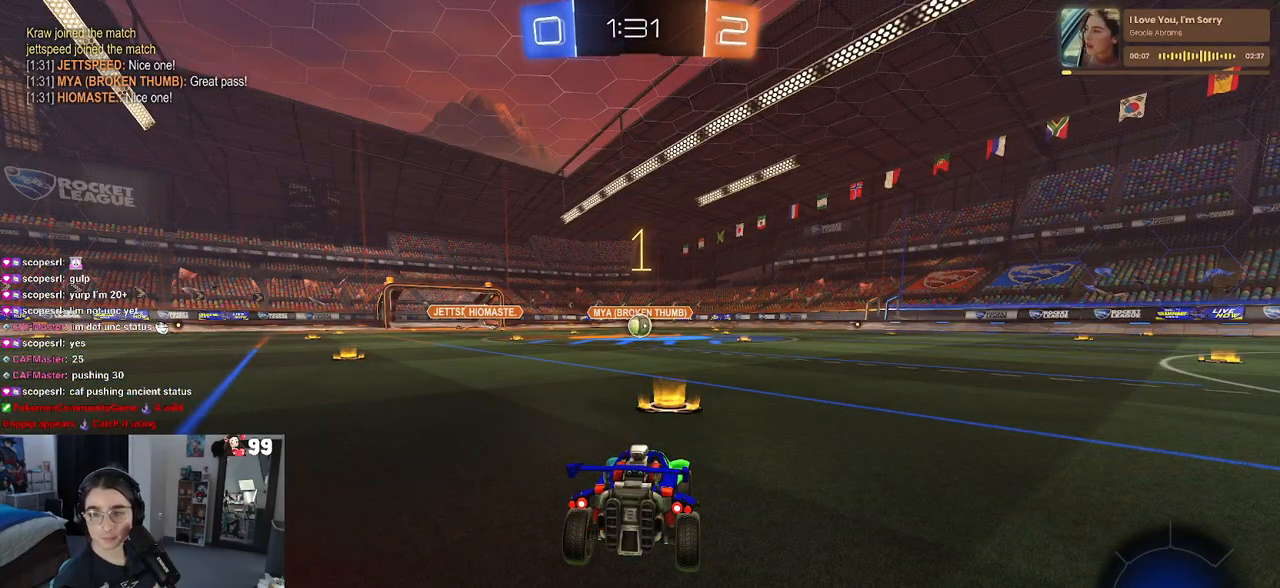
{"buttons": ["R2"], "left_stick": "center", "right_stick": "center", "events": []}
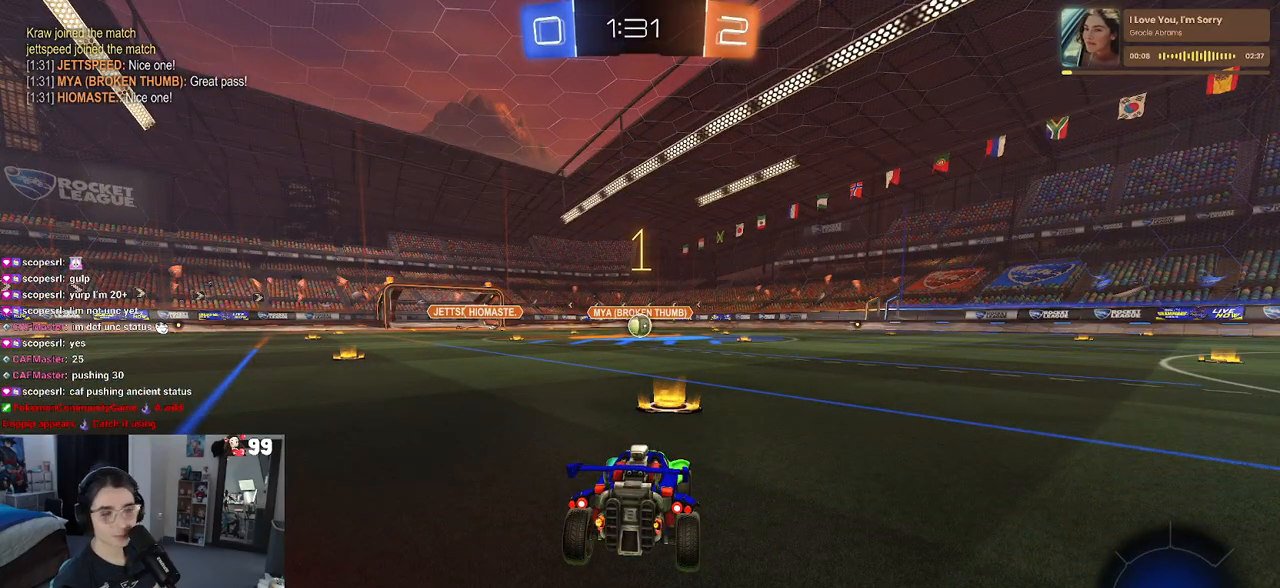
{"buttons": ["R1", "R2"], "left_stick": "center", "right_stick": "center", "events": [[200, "R1", "down"]]}
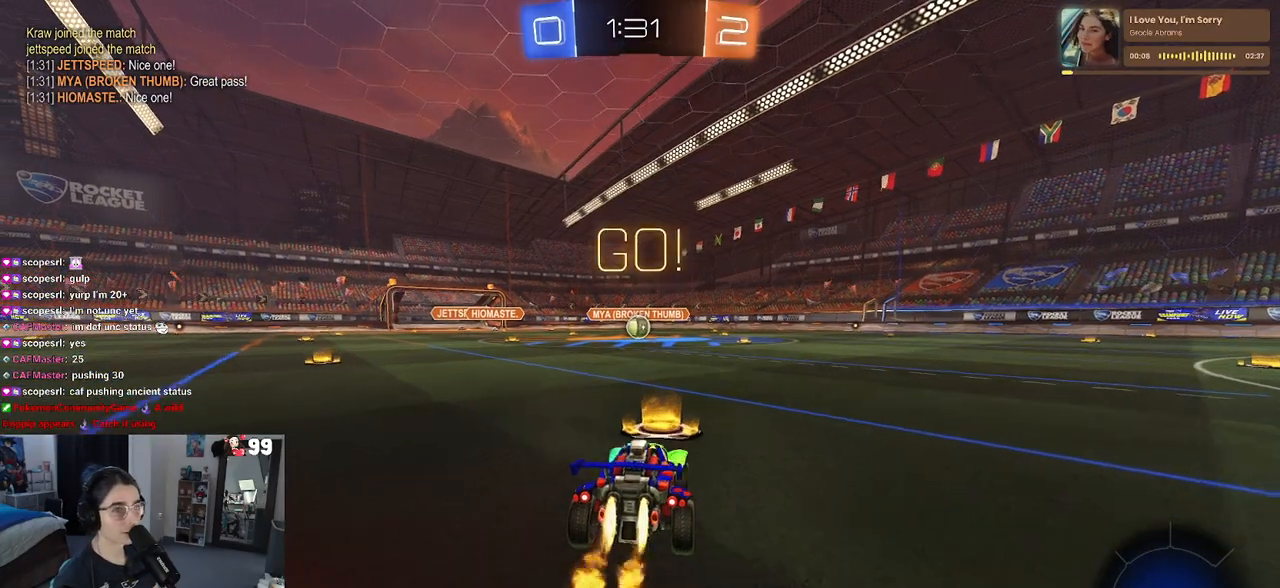
{"buttons": ["SQUARE", "R1", "R2"], "left_stick": "down", "right_stick": "center", "events": [[50, "left_stick", "up-right"], [83, "CROSS", "down"], [117, "left_stick", "up-left"], [167, "CROSS", "up"], [217, "CROSS", "down"], [267, "SQUARE", "down"], [300, "CROSS", "up"], [317, "left_stick", "down"]]}
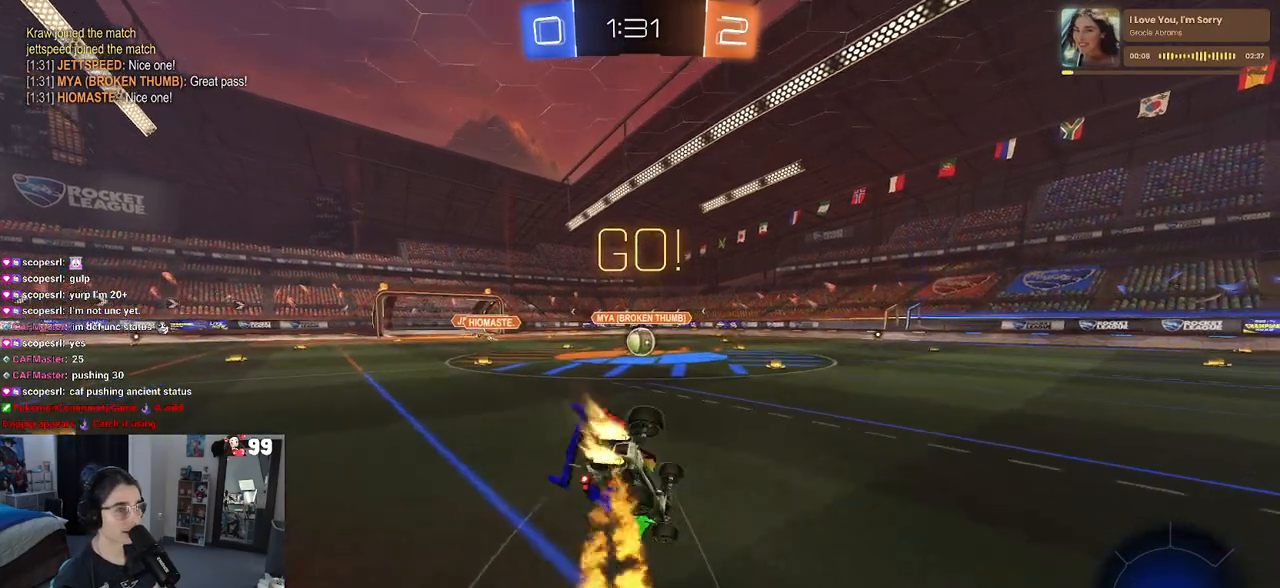
{"buttons": ["SQUARE", "R1", "R2"], "left_stick": "down-left", "right_stick": "center", "events": [[33, "left_stick", "down-left"]]}
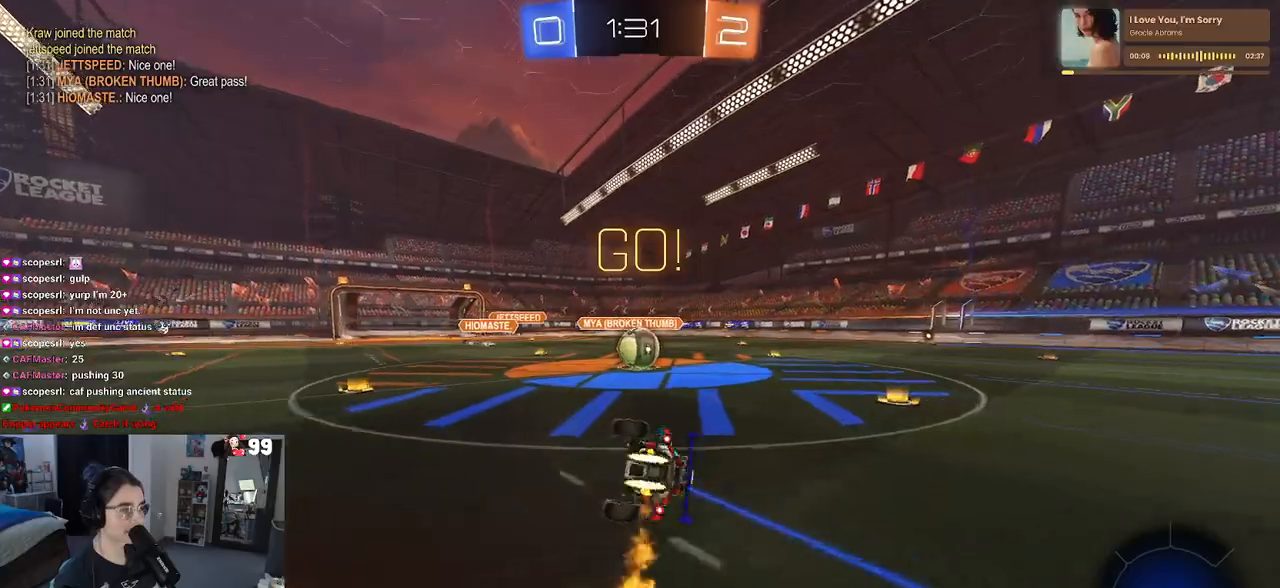
{"buttons": ["CROSS", "R2"], "left_stick": "up-right", "right_stick": "center", "events": [[167, "left_stick", "down-right"], [267, "R1", "up"], [283, "SQUARE", "up"], [417, "CROSS", "down"], [433, "left_stick", "up-right"]]}
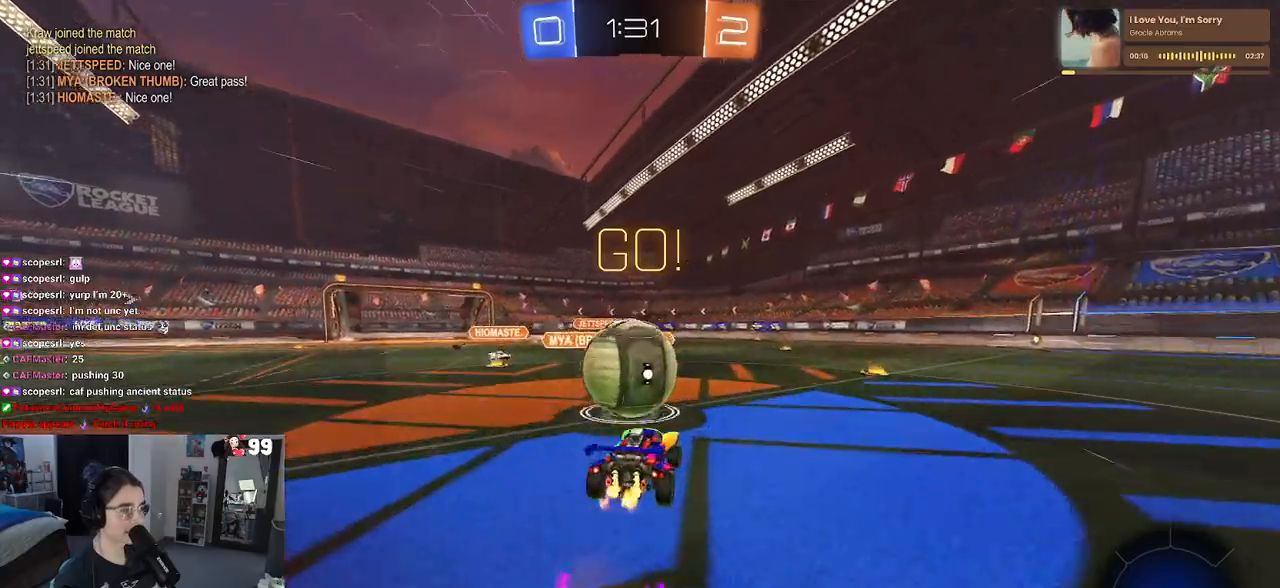
{"buttons": ["SQUARE", "R2"], "left_stick": "down-left", "right_stick": "center", "events": [[50, "CROSS", "up"], [67, "left_stick", "up-left"], [117, "CROSS", "down"], [167, "SQUARE", "down"], [200, "left_stick", "down-left"], [217, "CROSS", "up"]]}
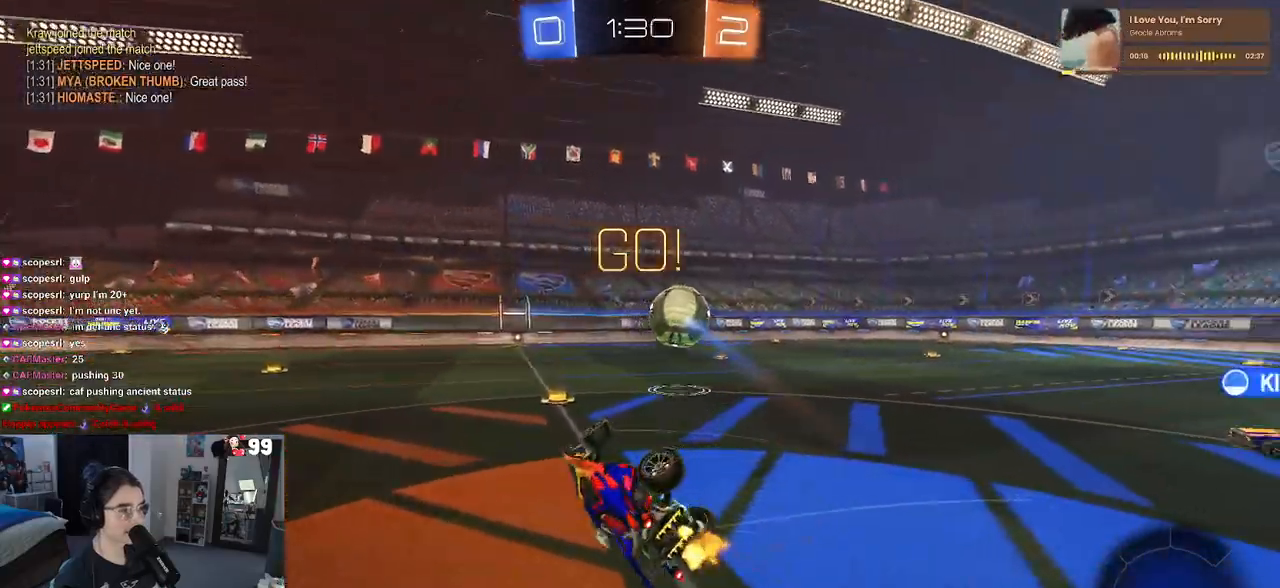
{"buttons": ["R2"], "left_stick": "down-left", "right_stick": "center", "events": [[483, "SQUARE", "up"]]}
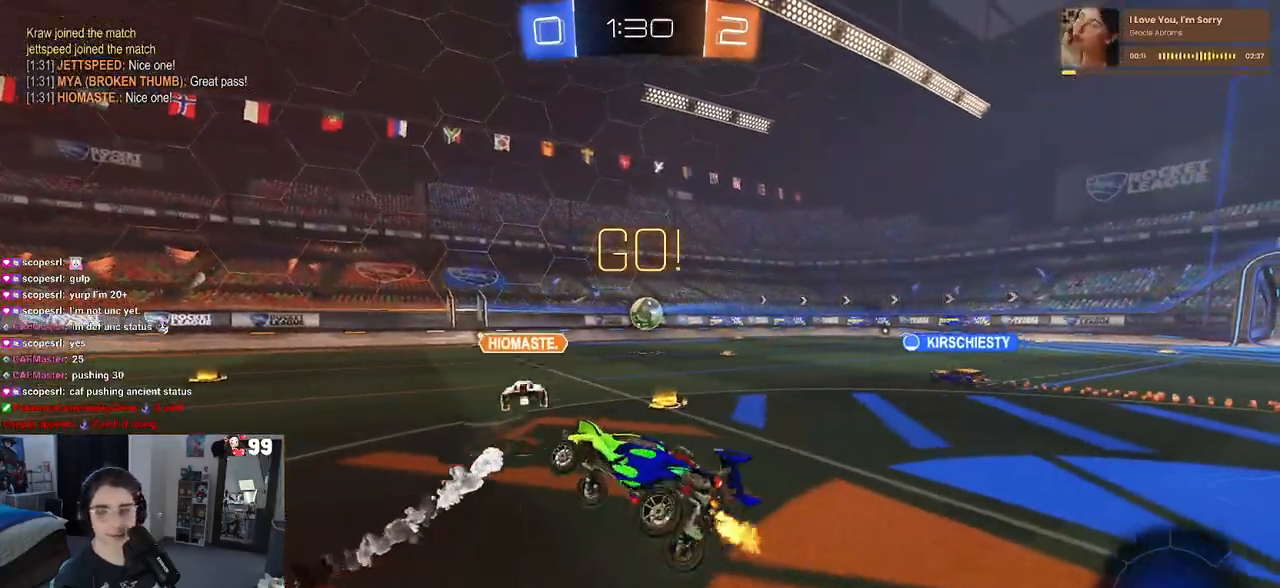
{"buttons": ["R2"], "left_stick": "right", "right_stick": "center", "events": [[50, "left_stick", "right"], [383, "SQUARE", "down"], [500, "SQUARE", "up"]]}
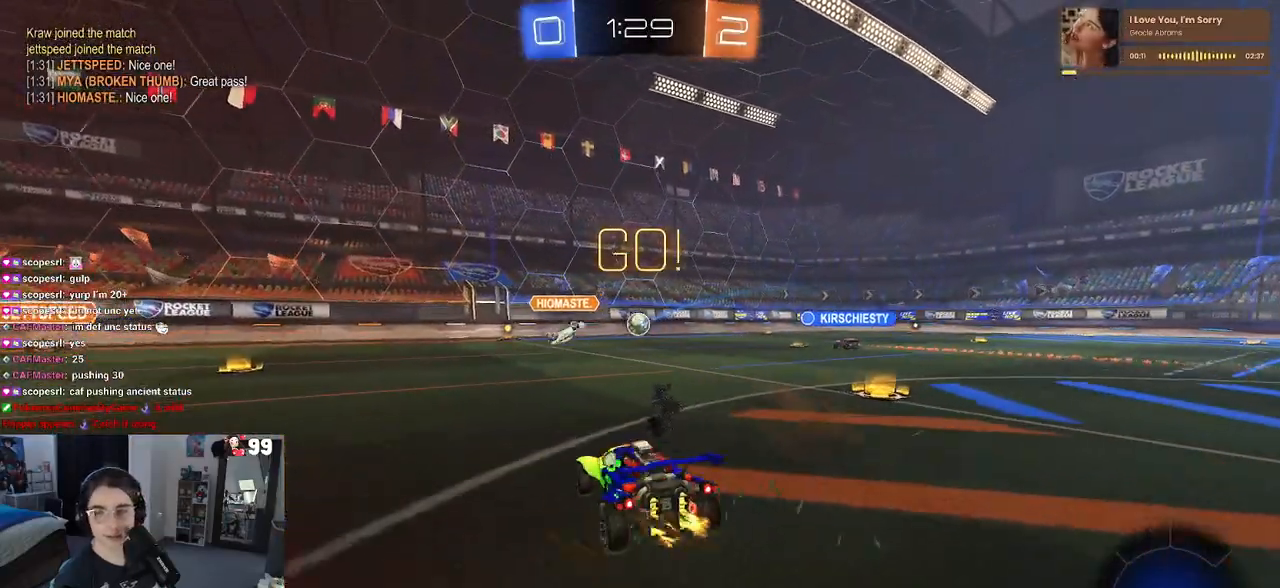
{"buttons": ["R2"], "left_stick": "right", "right_stick": "center", "events": []}
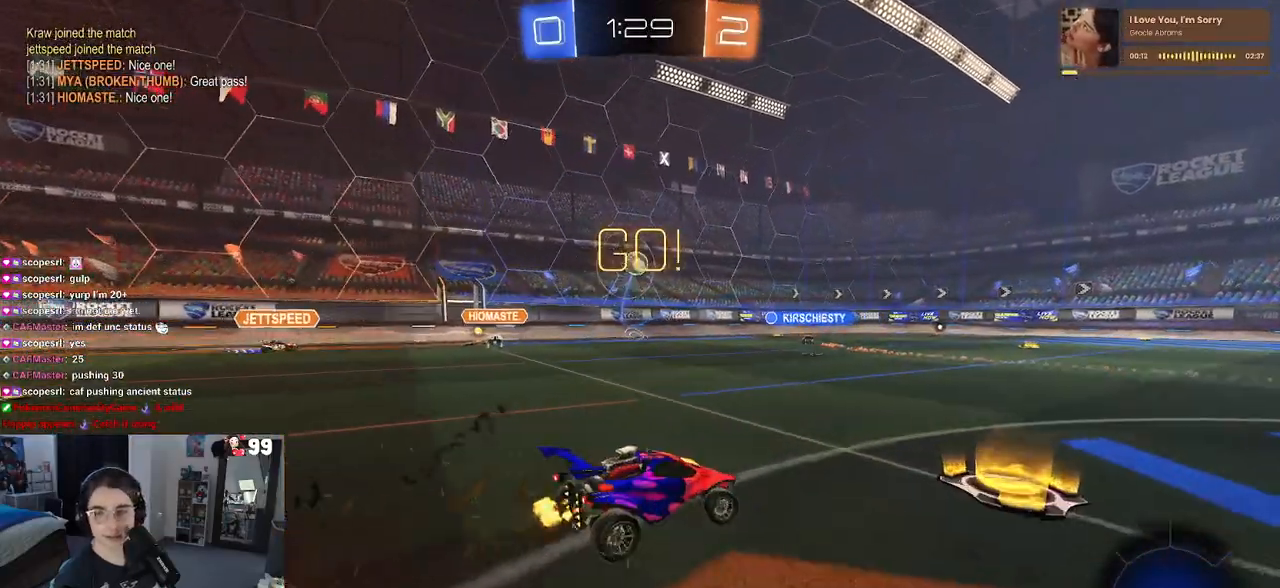
{"buttons": ["TRIANGLE", "R2"], "left_stick": "right", "right_stick": "center", "events": [[283, "left_stick", "center"], [367, "TRIANGLE", "down"], [500, "left_stick", "right"]]}
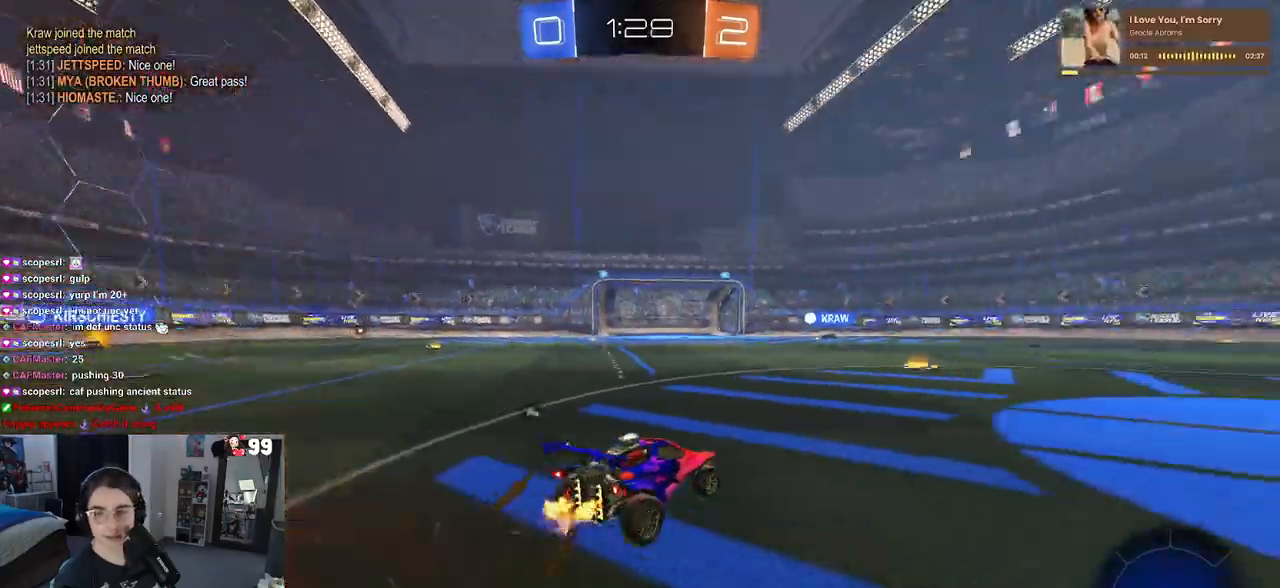
{"buttons": ["R1", "R2"], "left_stick": "up", "right_stick": "center", "events": [[17, "TRIANGLE", "up"], [167, "left_stick", "center"], [367, "R1", "down"], [383, "CROSS", "down"], [383, "left_stick", "up"], [483, "CROSS", "up"]]}
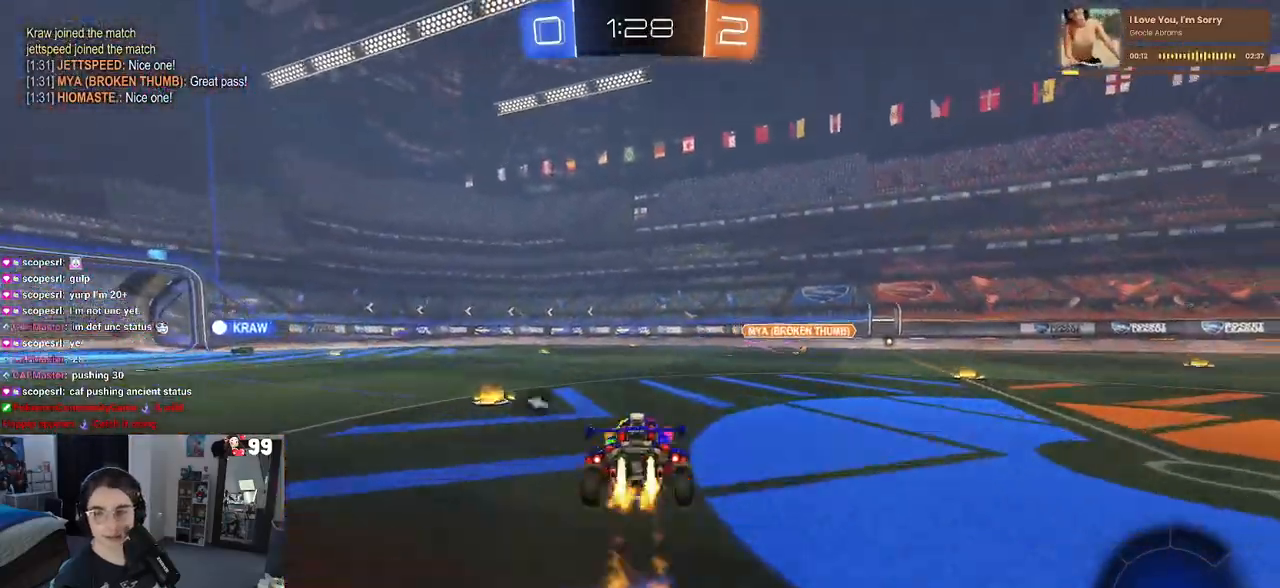
{"buttons": ["R2"], "left_stick": "center", "right_stick": "center", "events": [[100, "left_stick", "center"], [200, "left_stick", "down"], [367, "left_stick", "down-right"], [400, "R1", "up"], [467, "left_stick", "center"]]}
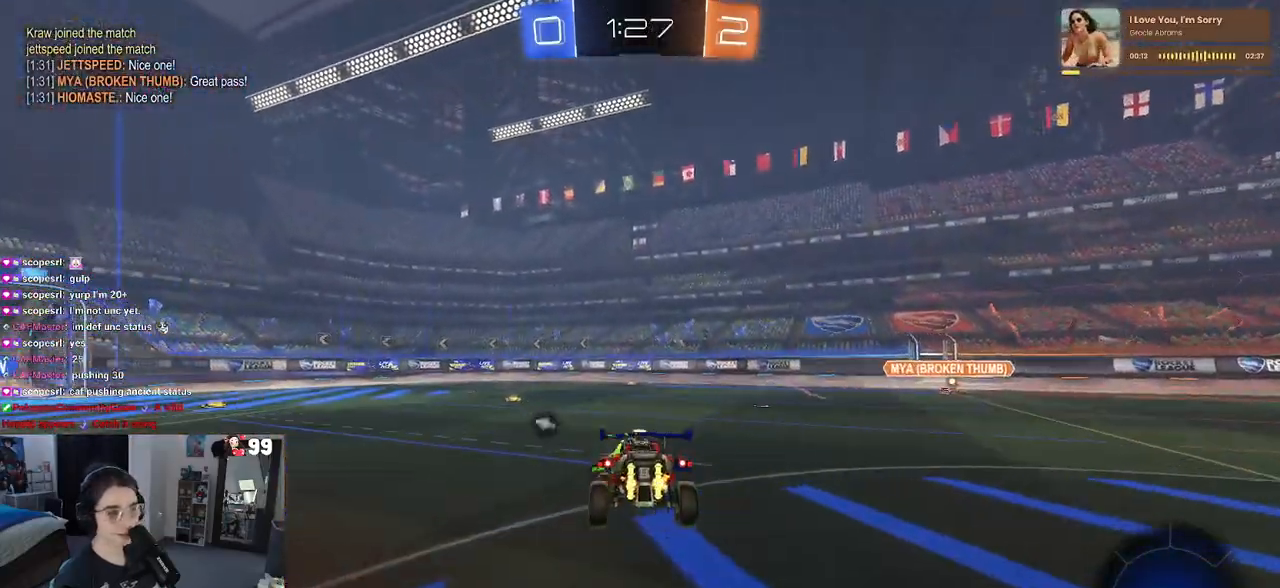
{"buttons": ["R2"], "left_stick": "down", "right_stick": "center", "events": [[83, "left_stick", "up-left"], [150, "CROSS", "down"], [233, "CROSS", "up"], [250, "left_stick", "down"]]}
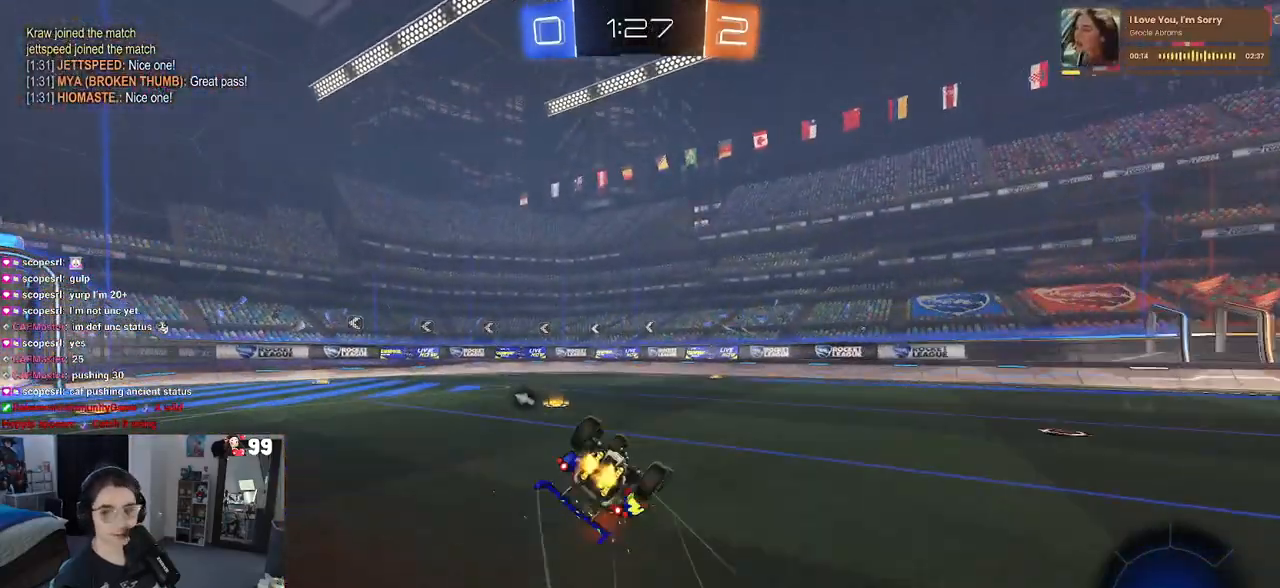
{"buttons": ["R2"], "left_stick": "center", "right_stick": "center", "events": [[33, "left_stick", "left"], [133, "left_stick", "down-left"], [183, "SQUARE", "down"], [383, "SQUARE", "up"], [417, "left_stick", "center"]]}
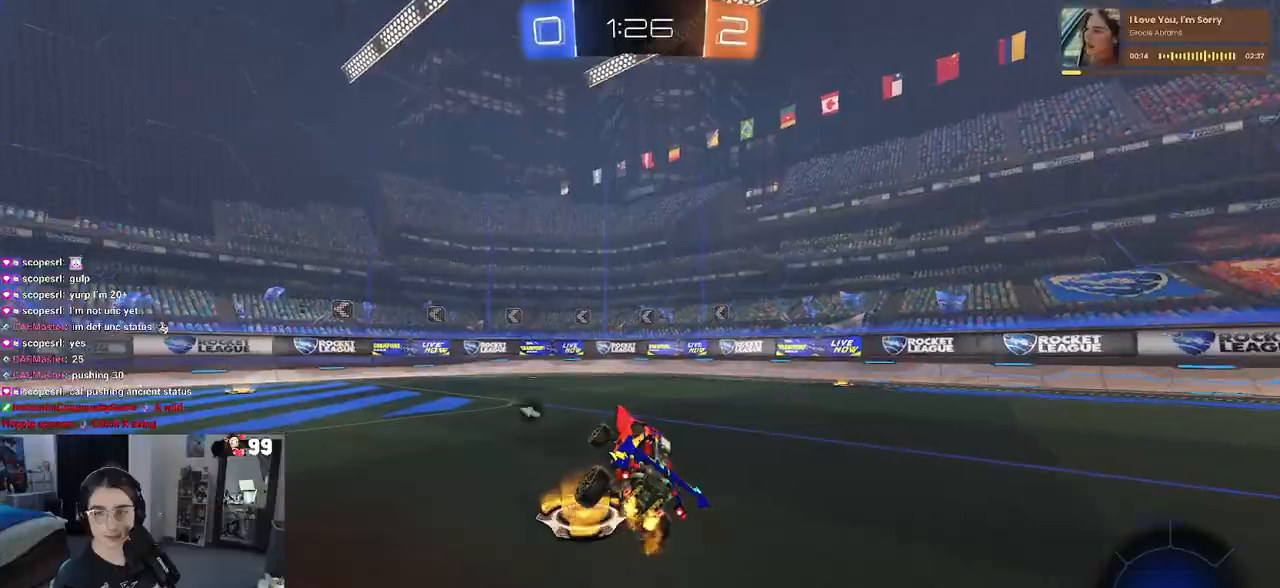
{"buttons": ["R2"], "left_stick": "left", "right_stick": "center", "events": [[367, "left_stick", "left"]]}
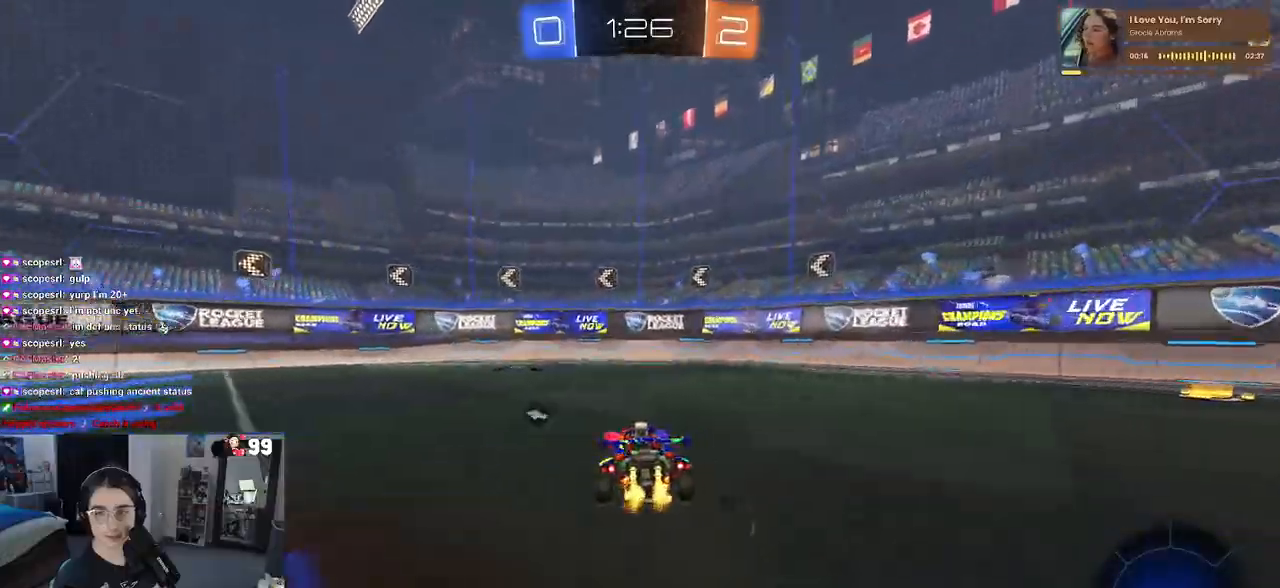
{"buttons": ["SQUARE", "R2"], "left_stick": "left", "right_stick": "center", "events": [[33, "TRIANGLE", "down"], [167, "TRIANGLE", "up"], [250, "left_stick", "center"], [467, "left_stick", "left"], [500, "SQUARE", "down"]]}
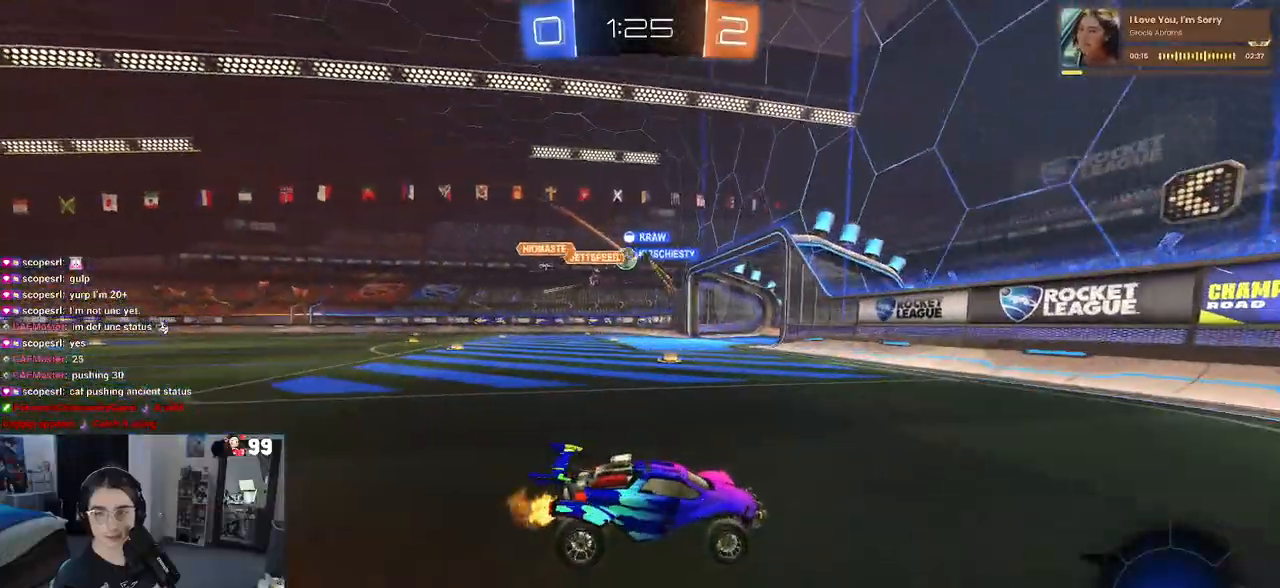
{"buttons": ["R2"], "left_stick": "left", "right_stick": "center", "events": [[133, "SQUARE", "up"]]}
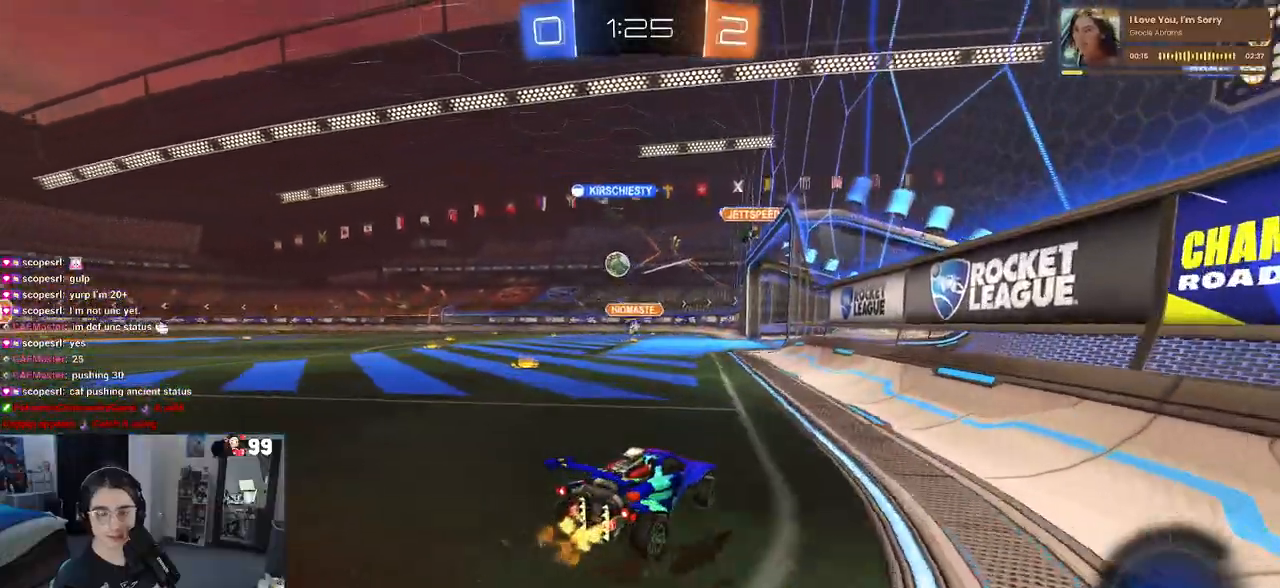
{"buttons": ["R2"], "left_stick": "left", "right_stick": "center", "events": []}
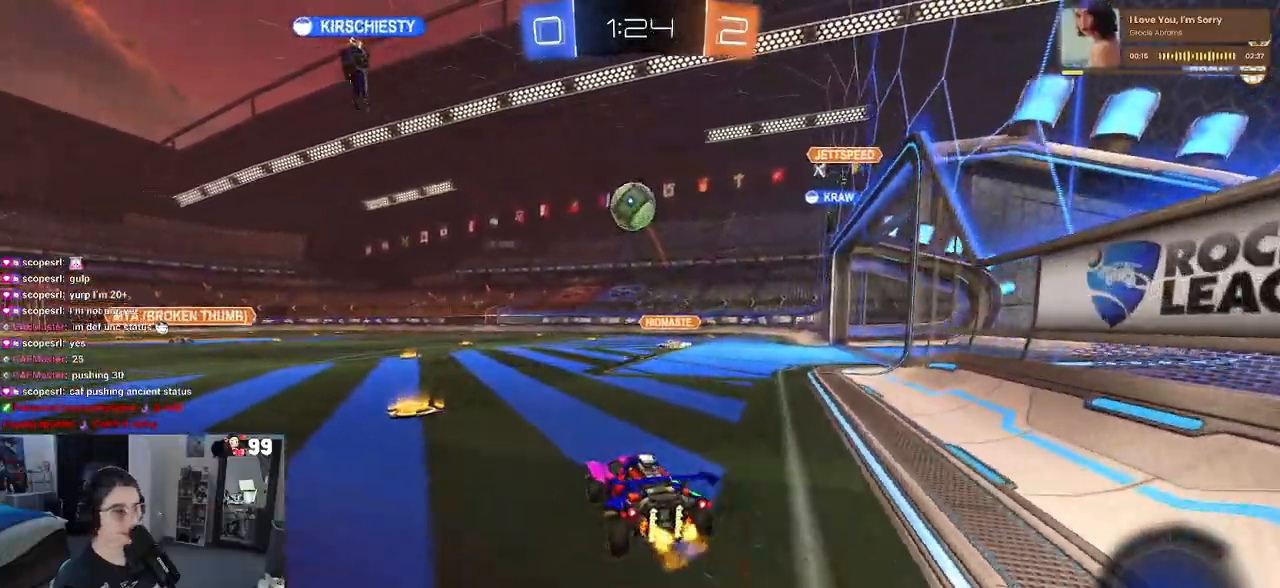
{"buttons": ["R2"], "left_stick": "left", "right_stick": "center", "events": [[100, "L2", "down"], [100, "R2", "up"], [117, "left_stick", "down"], [233, "left_stick", "left"], [350, "R2", "down"], [417, "L2", "up"]]}
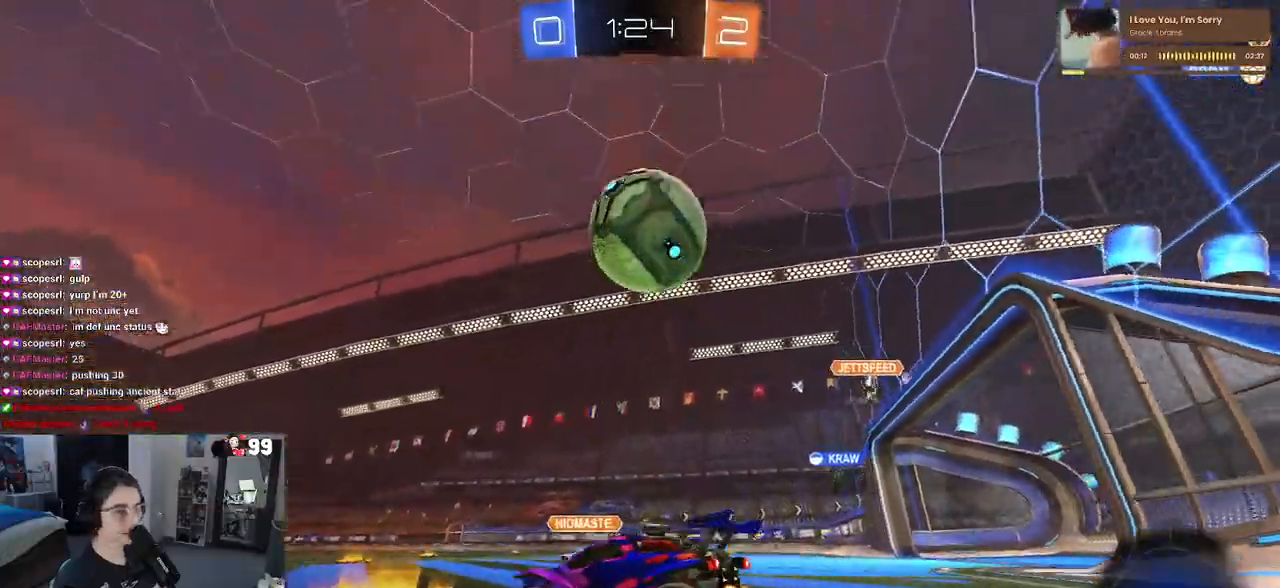
{"buttons": ["R2"], "left_stick": "left", "right_stick": "center", "events": []}
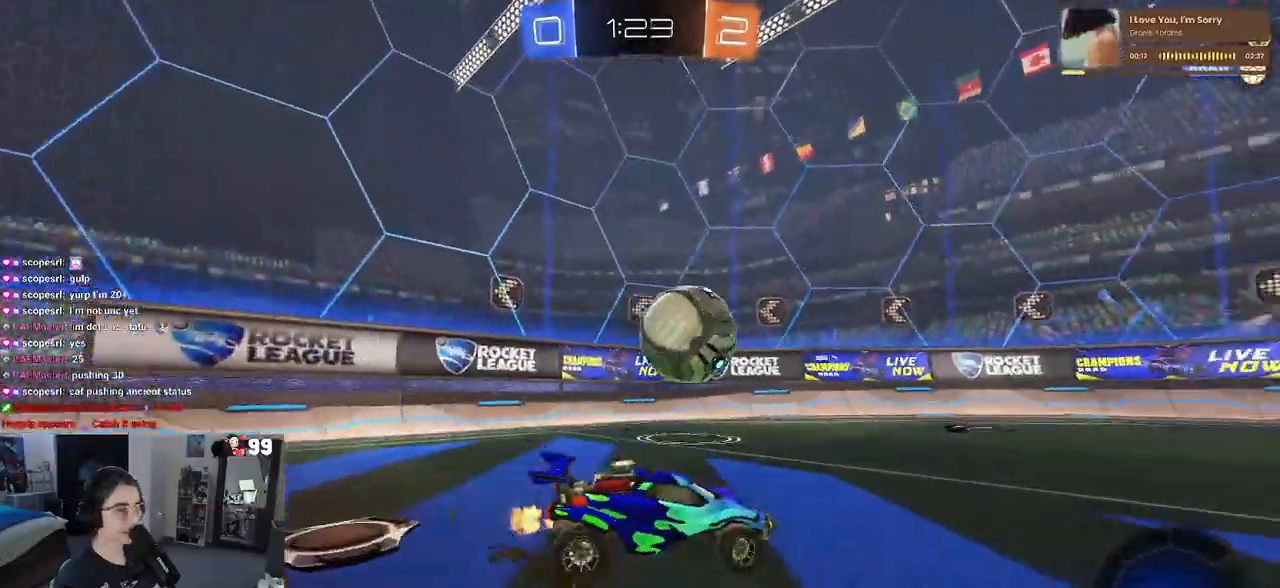
{"buttons": ["R2"], "left_stick": "center", "right_stick": "center", "events": [[317, "left_stick", "center"]]}
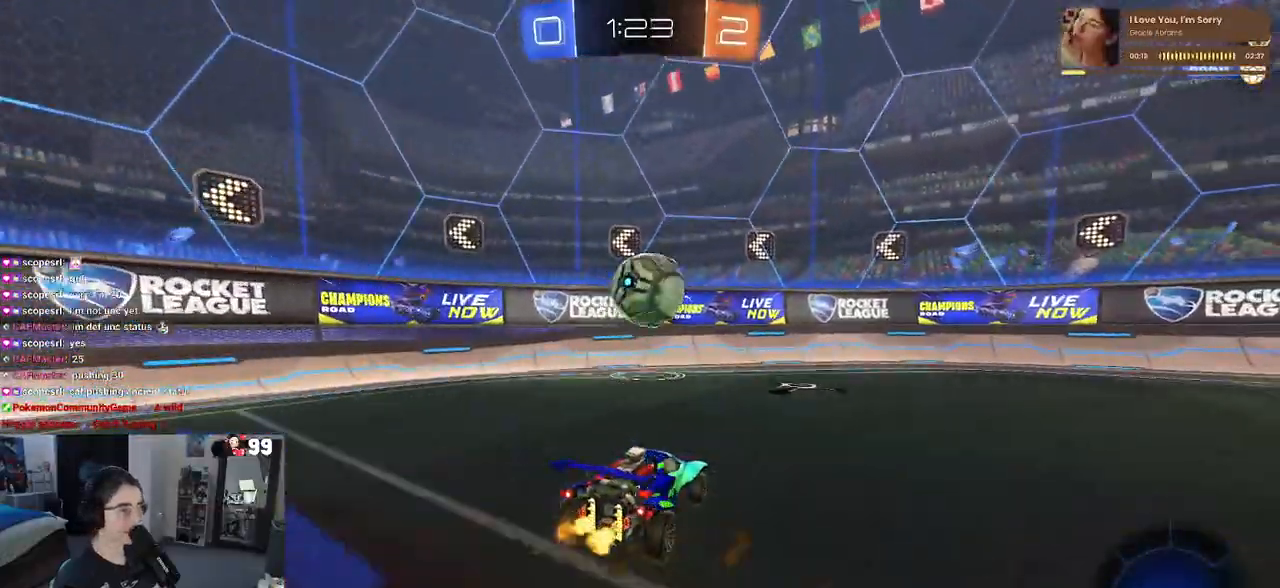
{"buttons": ["R2"], "left_stick": "center", "right_stick": "center", "events": []}
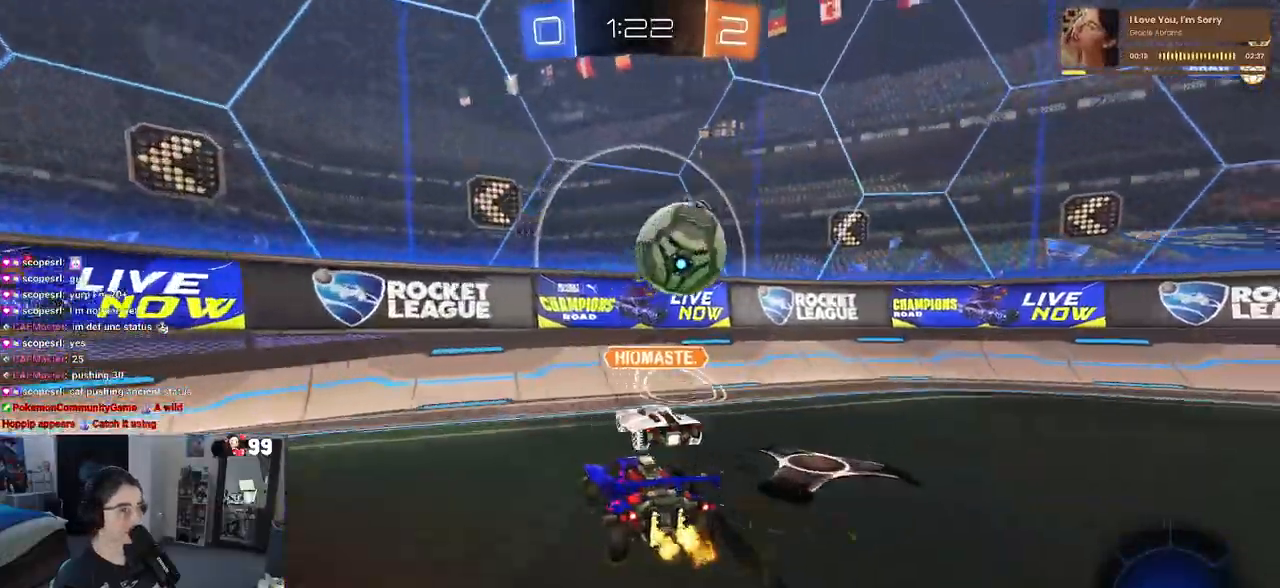
{"buttons": ["R2"], "left_stick": "right", "right_stick": "center", "events": [[67, "left_stick", "right"], [167, "SQUARE", "down"], [250, "SQUARE", "up"]]}
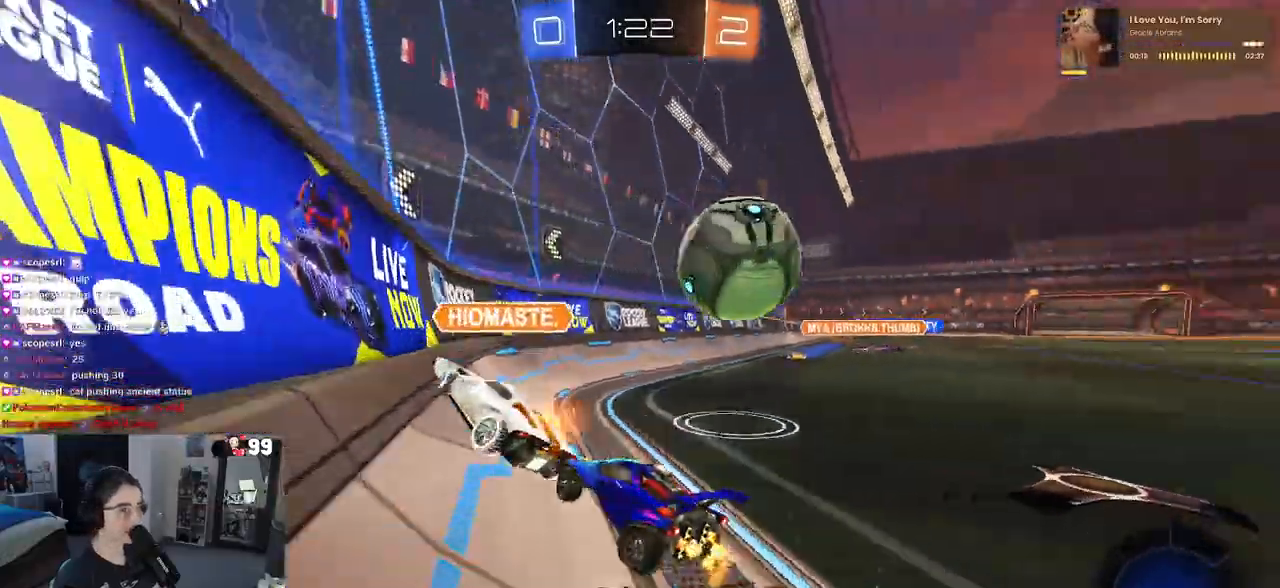
{"buttons": ["R2"], "left_stick": "right", "right_stick": "center", "events": []}
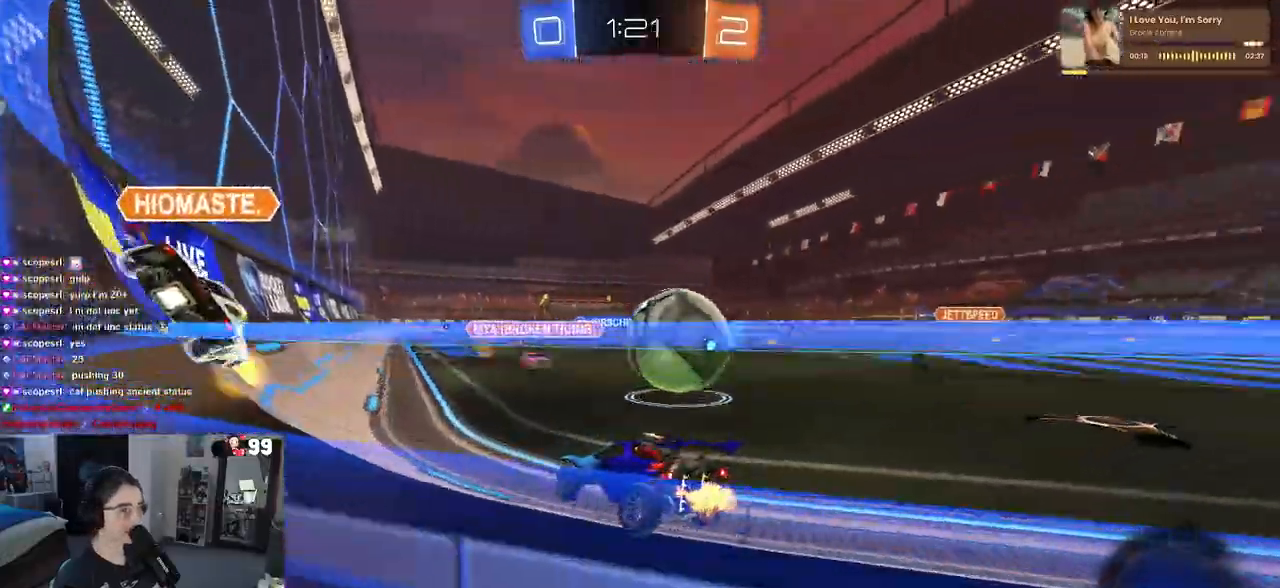
{"buttons": ["R2"], "left_stick": "right", "right_stick": "center", "events": [[150, "L2", "down"], [267, "L2", "up"]]}
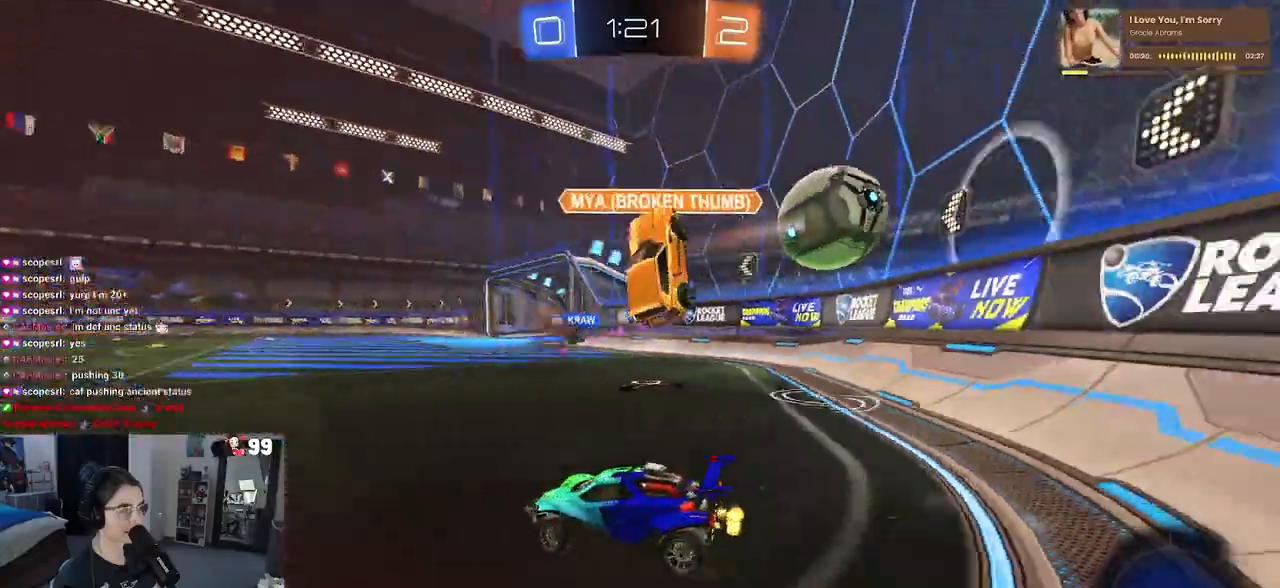
{"buttons": ["R2"], "left_stick": "right", "right_stick": "center", "events": [[17, "SQUARE", "down"], [83, "SQUARE", "up"]]}
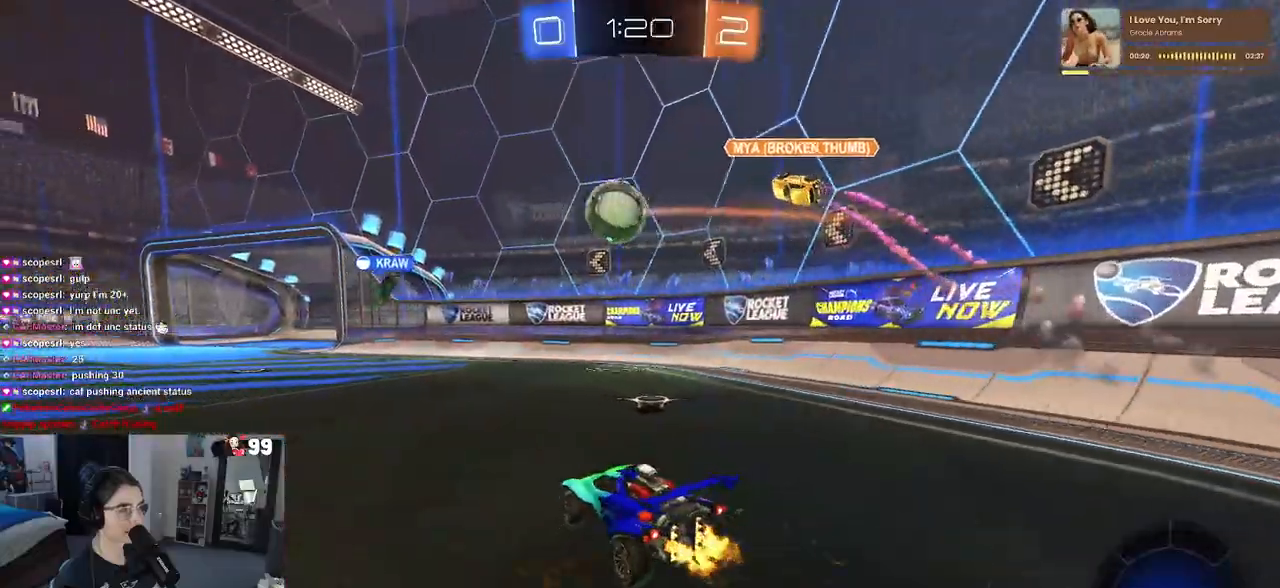
{"buttons": ["R2"], "left_stick": "left", "right_stick": "center", "events": [[267, "left_stick", "center"], [333, "left_stick", "left"], [367, "SQUARE", "down"], [483, "SQUARE", "up"]]}
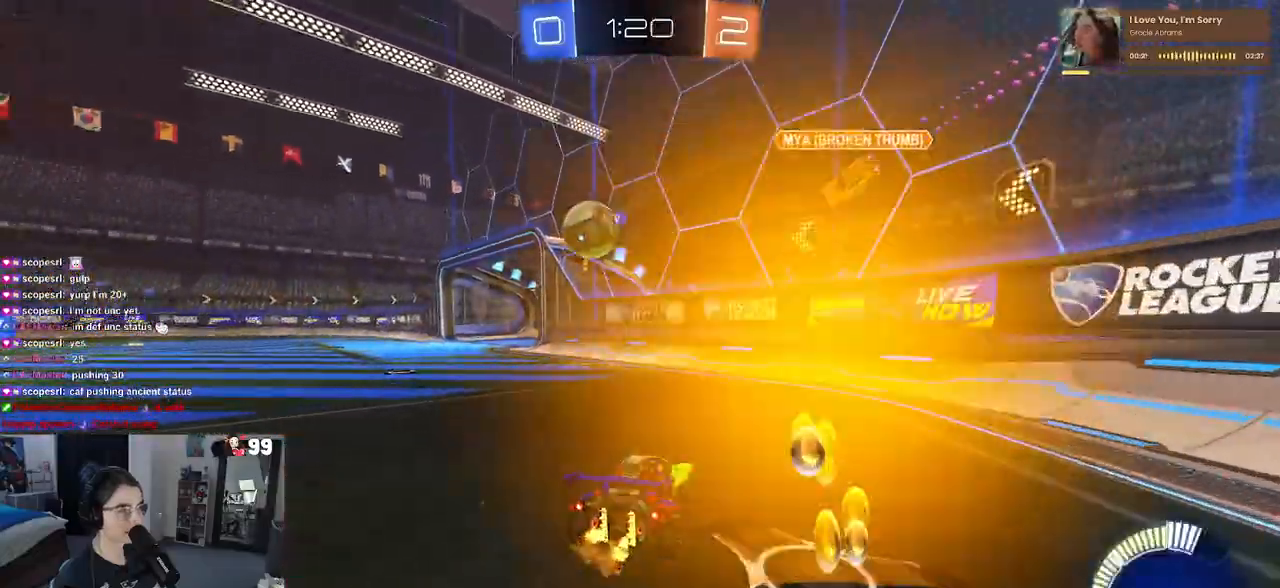
{"buttons": ["R2"], "left_stick": "left", "right_stick": "center", "events": []}
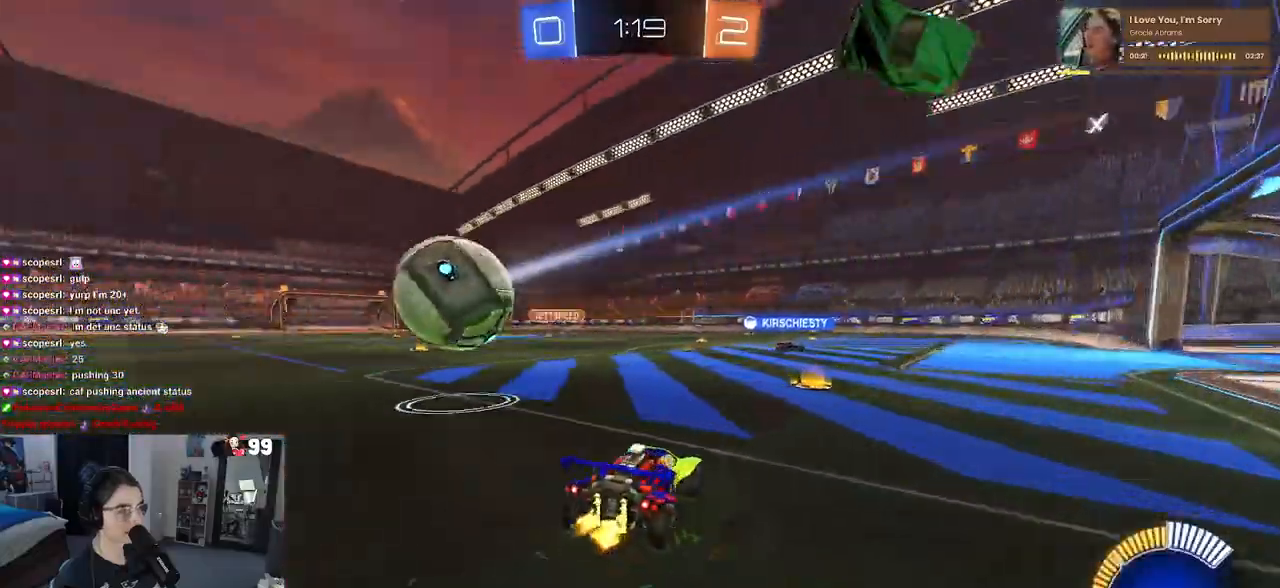
{"buttons": ["R2"], "left_stick": "right", "right_stick": "center", "events": [[33, "left_stick", "center"], [117, "left_stick", "down-right"], [333, "left_stick", "center"], [483, "left_stick", "right"]]}